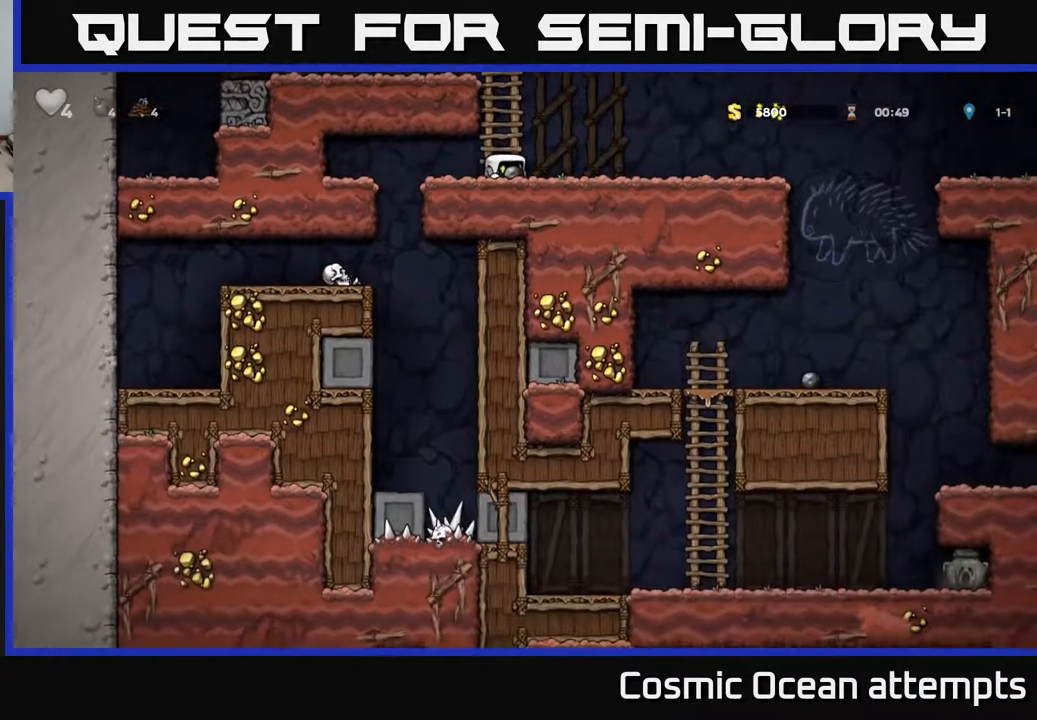
Gameplay with a controller (Xbox layout); each line is a JSON object with the inputs held at the frame after it. "events" lists button and stick changes between this image and that frame as [ms after this image, input, new state], when the widget could be followed in between.
{"buttons": ["DPAD_DOWN"], "left_stick": "center", "right_stick": "center", "events": []}
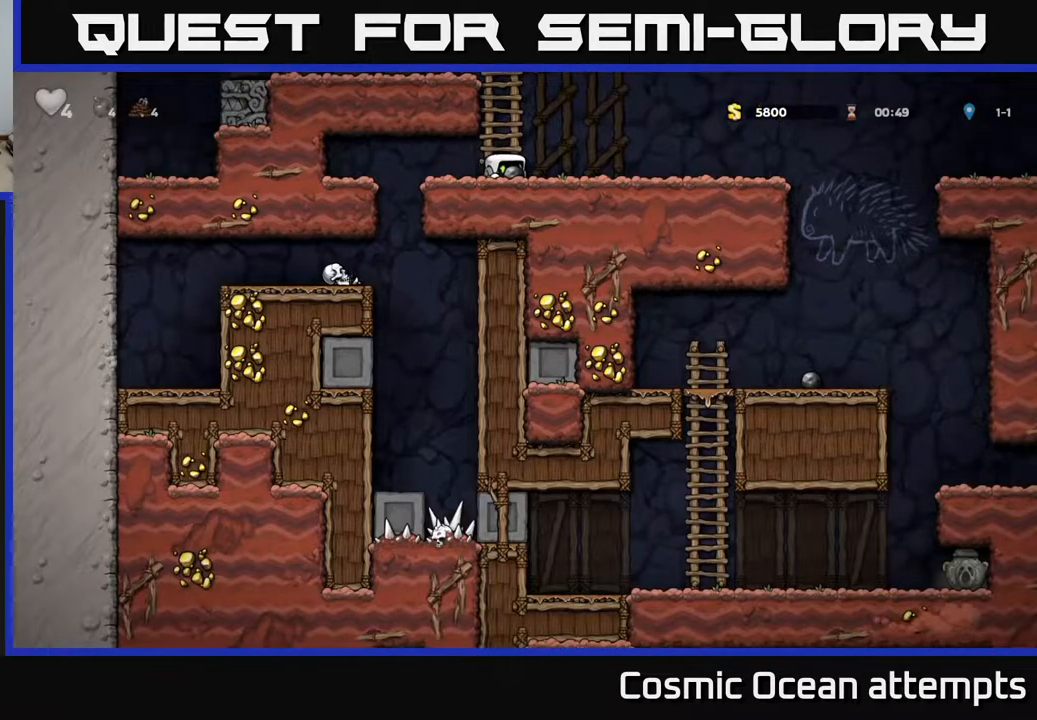
{"buttons": ["DPAD_DOWN"], "left_stick": "center", "right_stick": "center", "events": []}
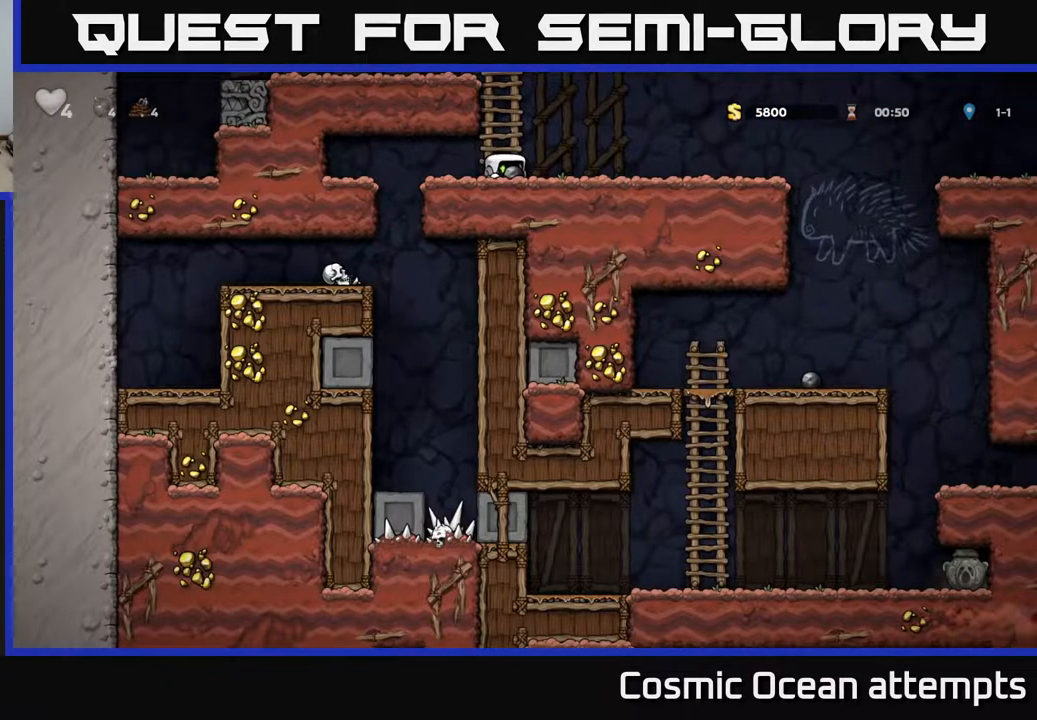
{"buttons": ["DPAD_DOWN"], "left_stick": "center", "right_stick": "center", "events": []}
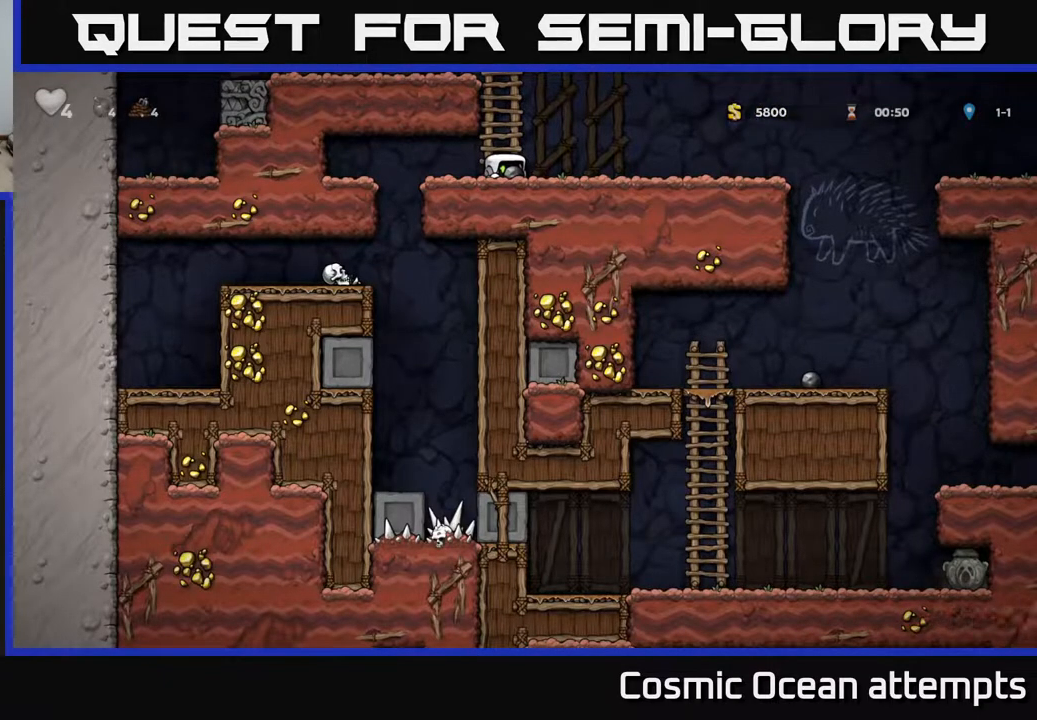
{"buttons": ["DPAD_RIGHT"], "left_stick": "center", "right_stick": "center", "events": [[117, "DPAD_DOWN", "up"], [117, "DPAD_RIGHT", "down"]]}
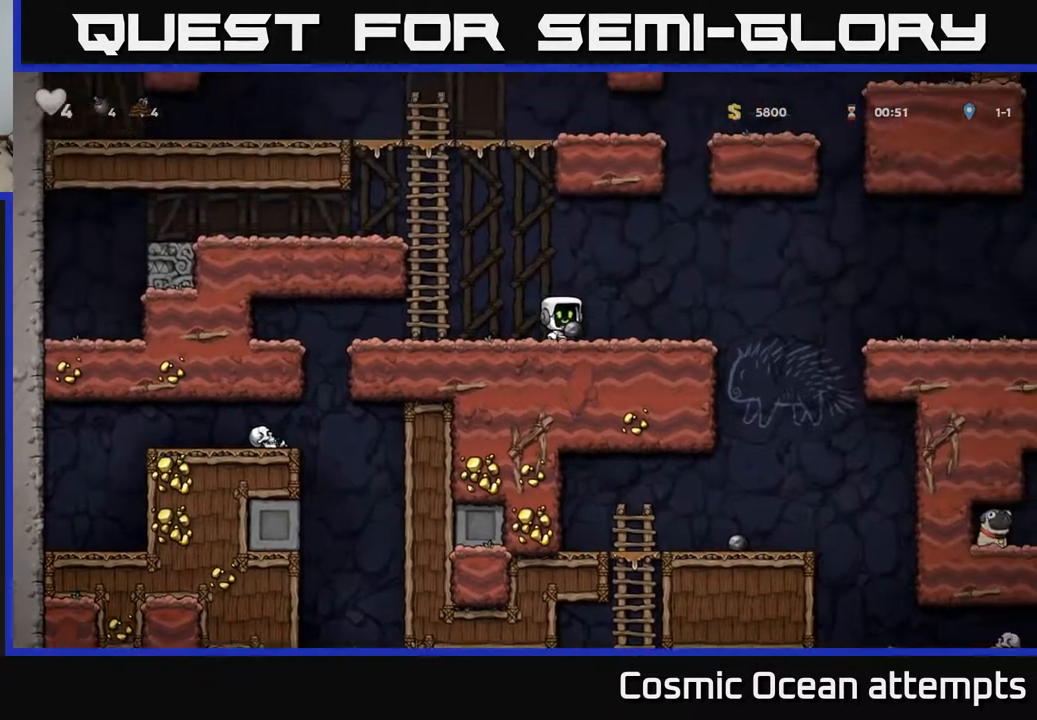
{"buttons": [], "left_stick": "center", "right_stick": "center", "events": [[333, "DPAD_RIGHT", "up"]]}
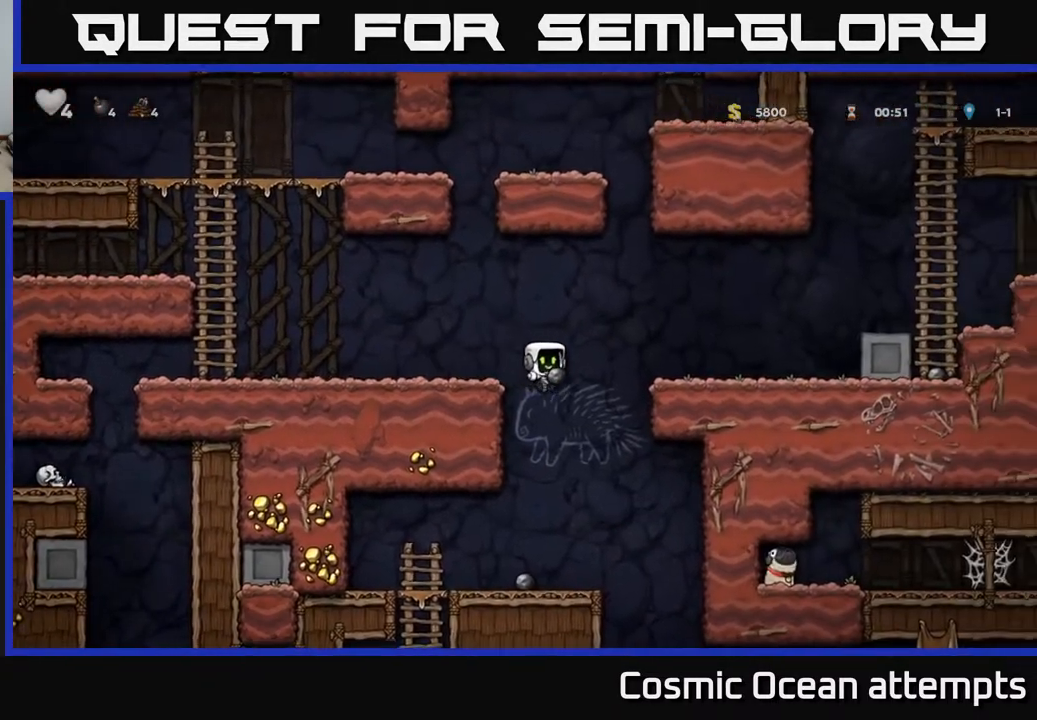
{"buttons": ["A"], "left_stick": "center", "right_stick": "center", "events": [[467, "A", "down"]]}
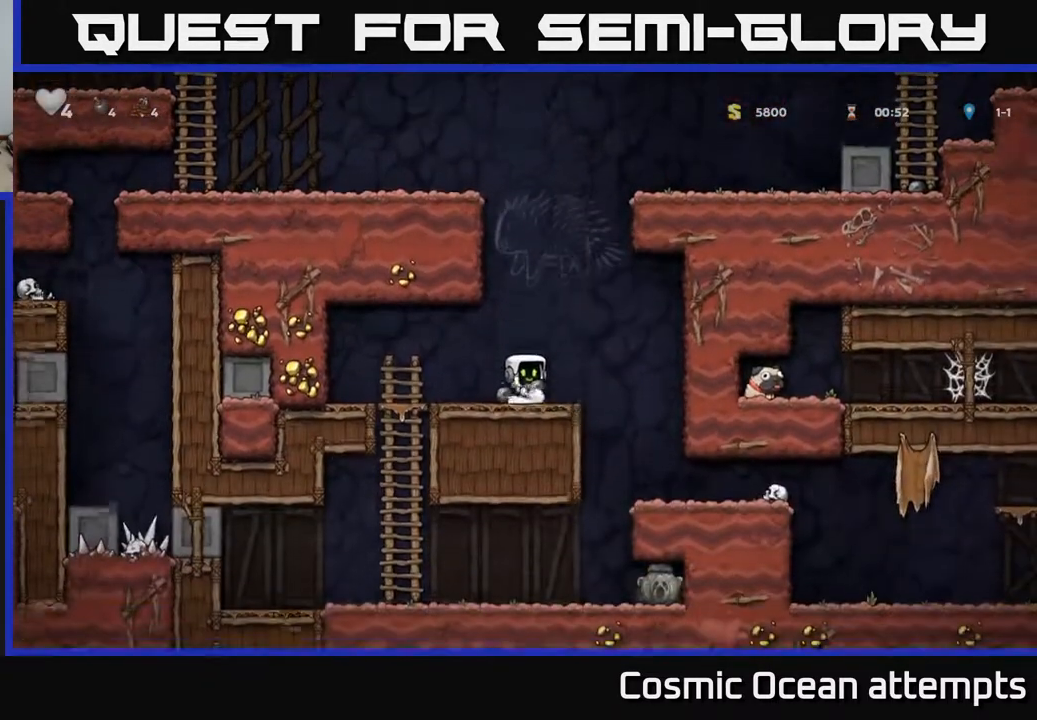
{"buttons": [], "left_stick": "center", "right_stick": "center", "events": [[17, "DPAD_DOWN", "down"], [33, "A", "up"], [217, "X", "down"], [300, "X", "up"], [367, "DPAD_DOWN", "up"]]}
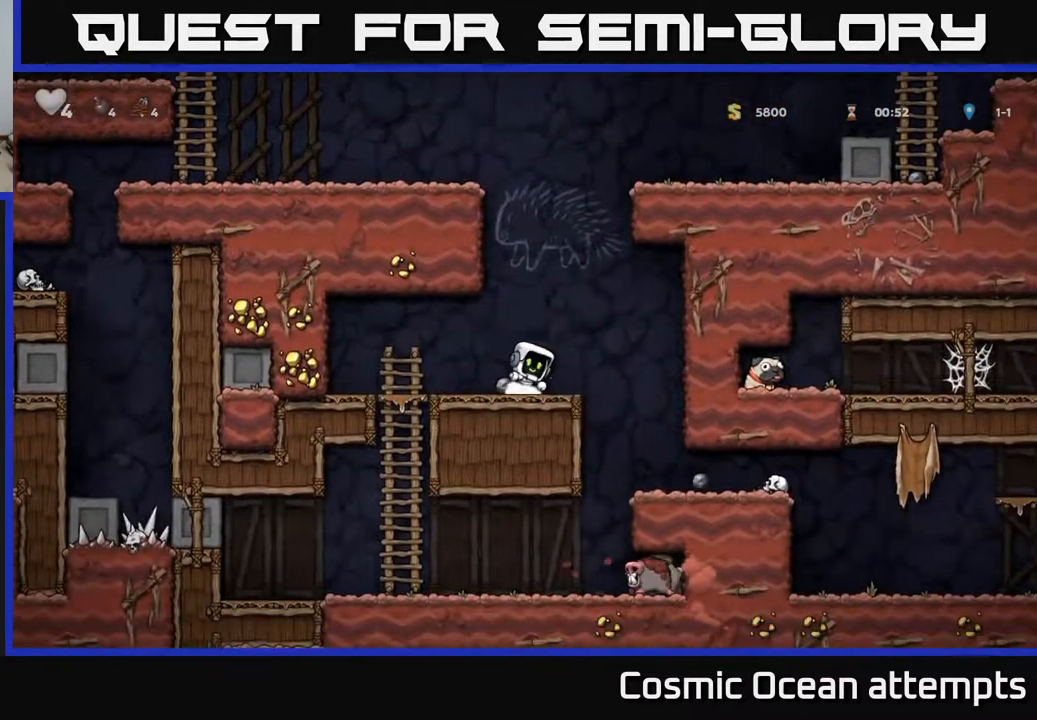
{"buttons": ["DPAD_LEFT"], "left_stick": "center", "right_stick": "center", "events": [[450, "DPAD_LEFT", "down"]]}
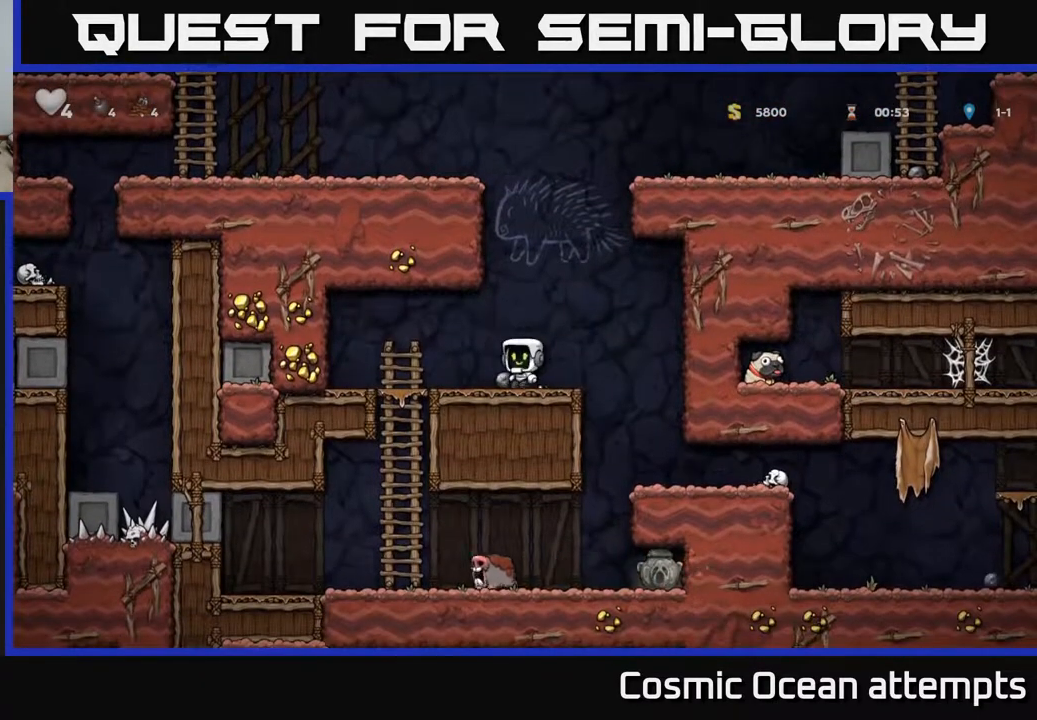
{"buttons": ["DPAD_DOWN"], "left_stick": "center", "right_stick": "center", "events": [[50, "DPAD_DOWN", "down"], [67, "DPAD_LEFT", "up"], [100, "X", "down"], [183, "X", "up"], [217, "DPAD_DOWN", "up"], [250, "DPAD_LEFT", "down"], [500, "DPAD_DOWN", "down"], [500, "DPAD_LEFT", "up"]]}
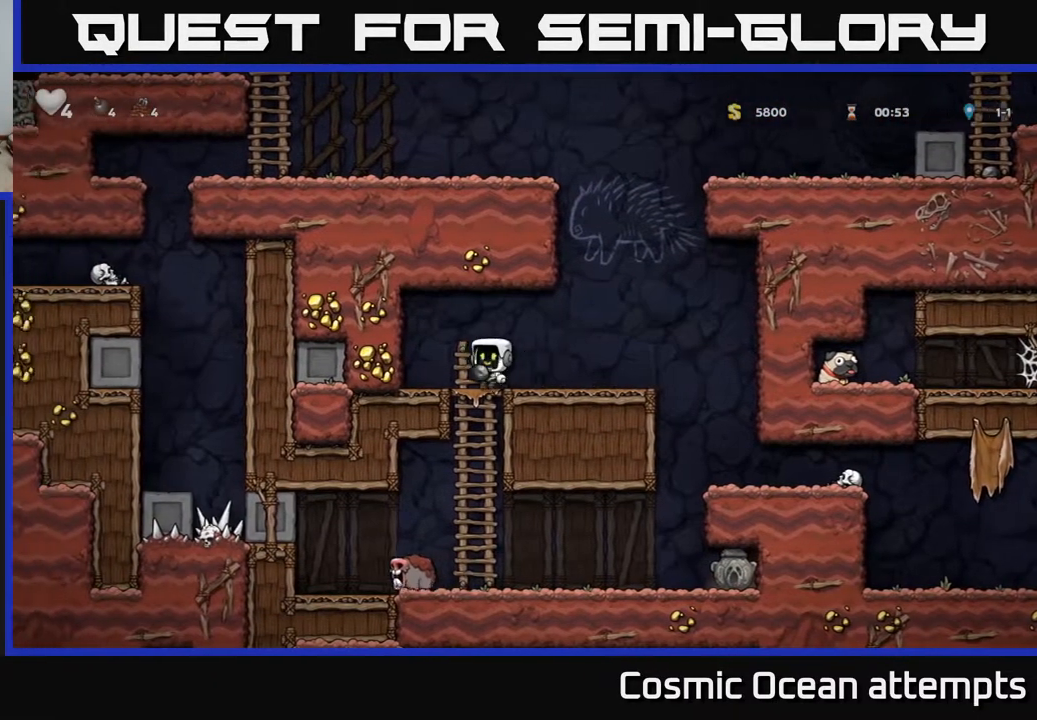
{"buttons": ["DPAD_LEFT"], "left_stick": "center", "right_stick": "center", "events": [[67, "A", "down"], [150, "A", "up"], [167, "DPAD_DOWN", "up"], [483, "DPAD_LEFT", "down"]]}
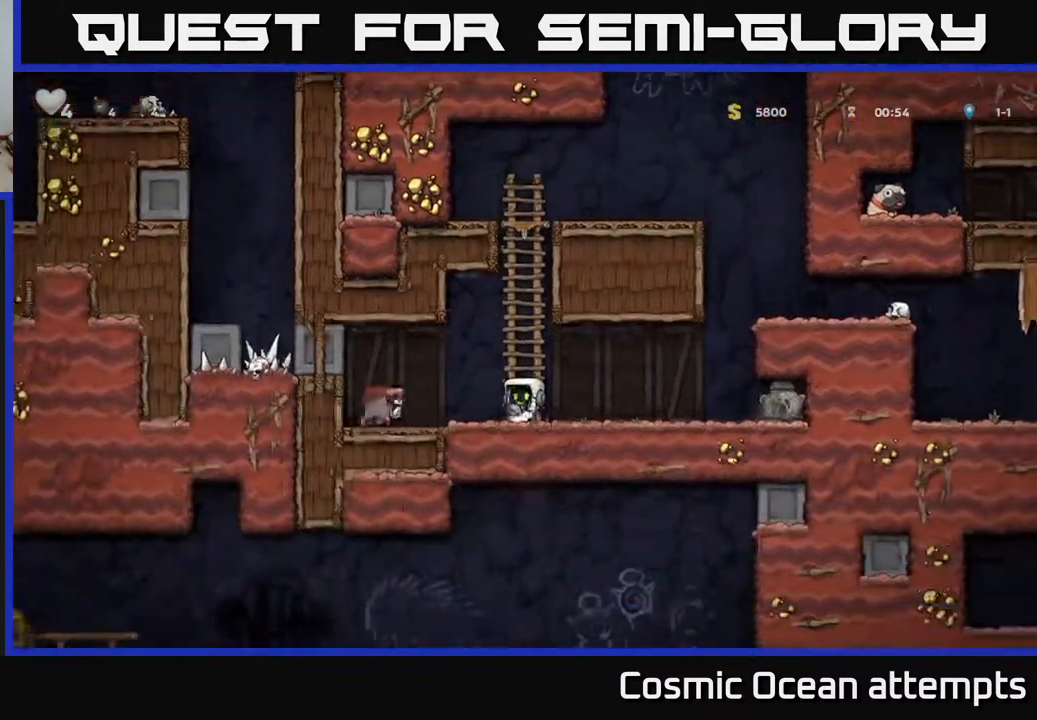
{"buttons": ["DPAD_RIGHT"], "left_stick": "center", "right_stick": "center", "events": [[50, "X", "down"], [67, "DPAD_LEFT", "up"], [117, "DPAD_RIGHT", "down"], [117, "X", "up"]]}
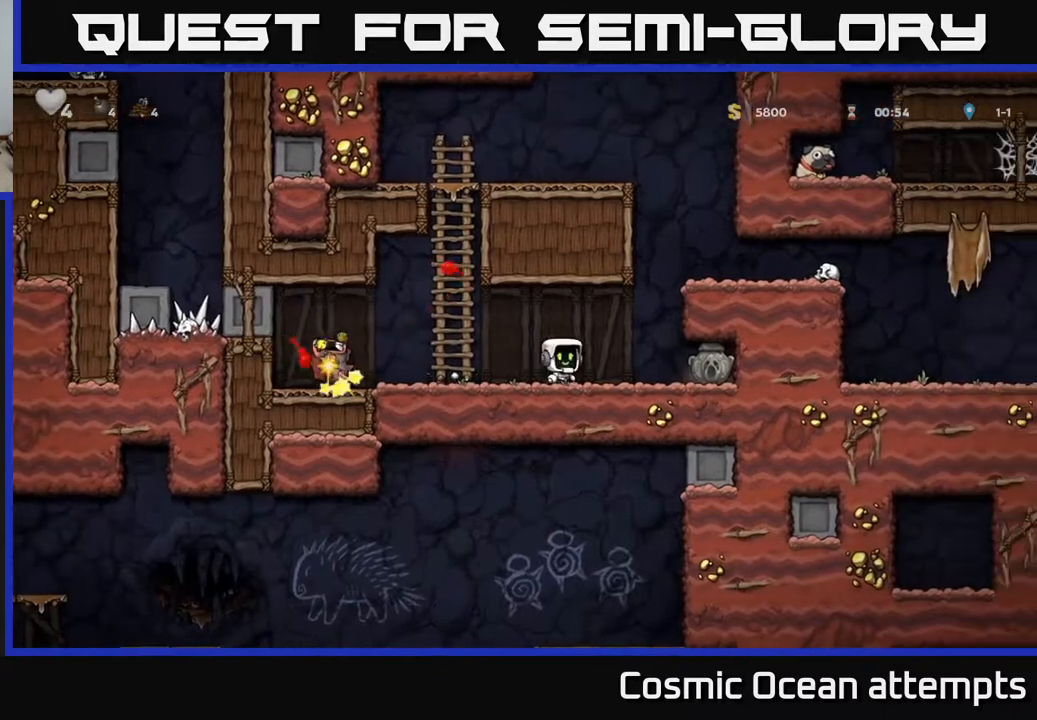
{"buttons": ["DPAD_LEFT"], "left_stick": "center", "right_stick": "center", "events": [[283, "DPAD_DOWN", "down"], [317, "DPAD_RIGHT", "up"], [367, "X", "down"], [383, "DPAD_LEFT", "down"], [417, "DPAD_DOWN", "up"], [433, "X", "up"]]}
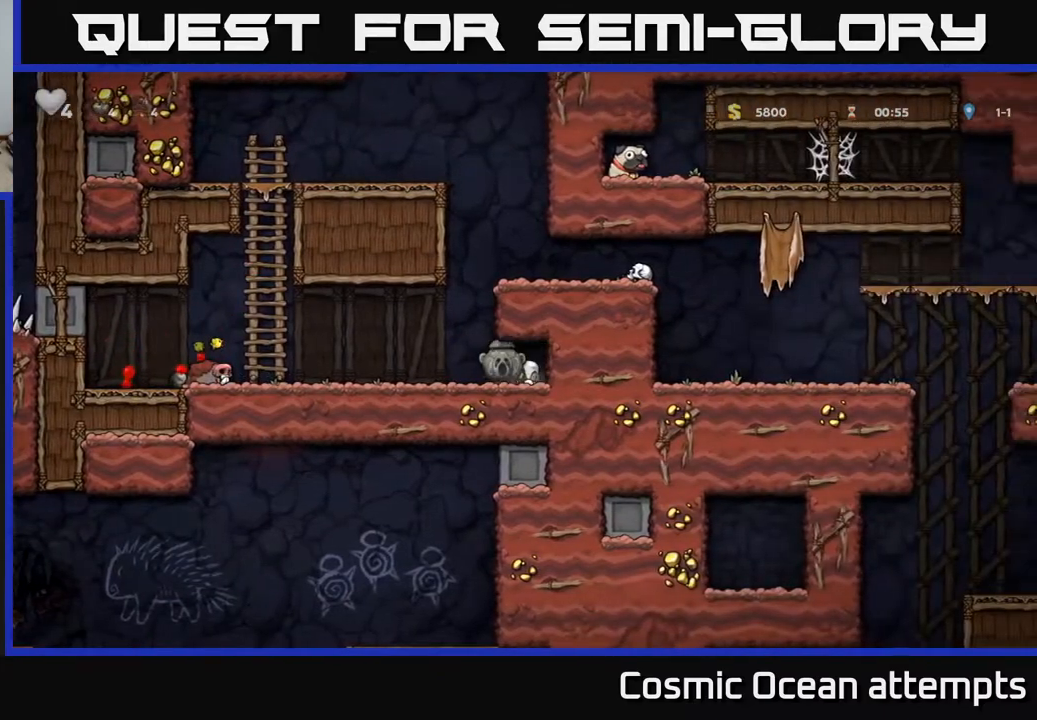
{"buttons": ["DPAD_RIGHT"], "left_stick": "center", "right_stick": "center", "events": [[133, "DPAD_LEFT", "up"], [183, "A", "down"], [200, "DPAD_RIGHT", "down"], [383, "A", "up"]]}
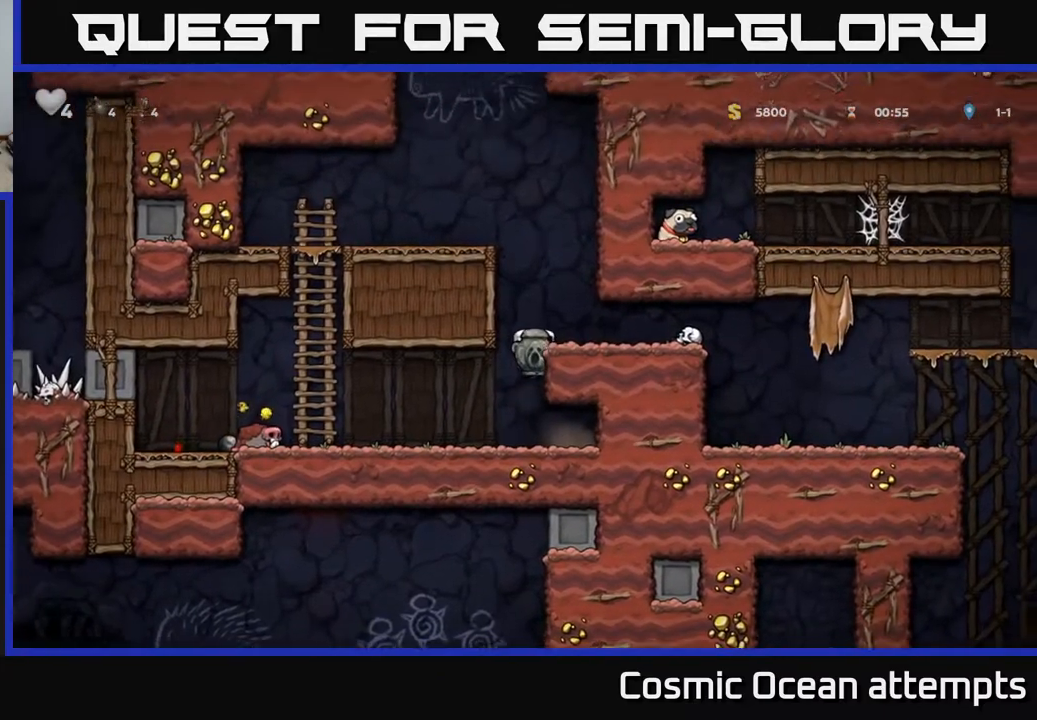
{"buttons": ["DPAD_RIGHT"], "left_stick": "center", "right_stick": "center", "events": [[33, "A", "down"], [150, "A", "up"]]}
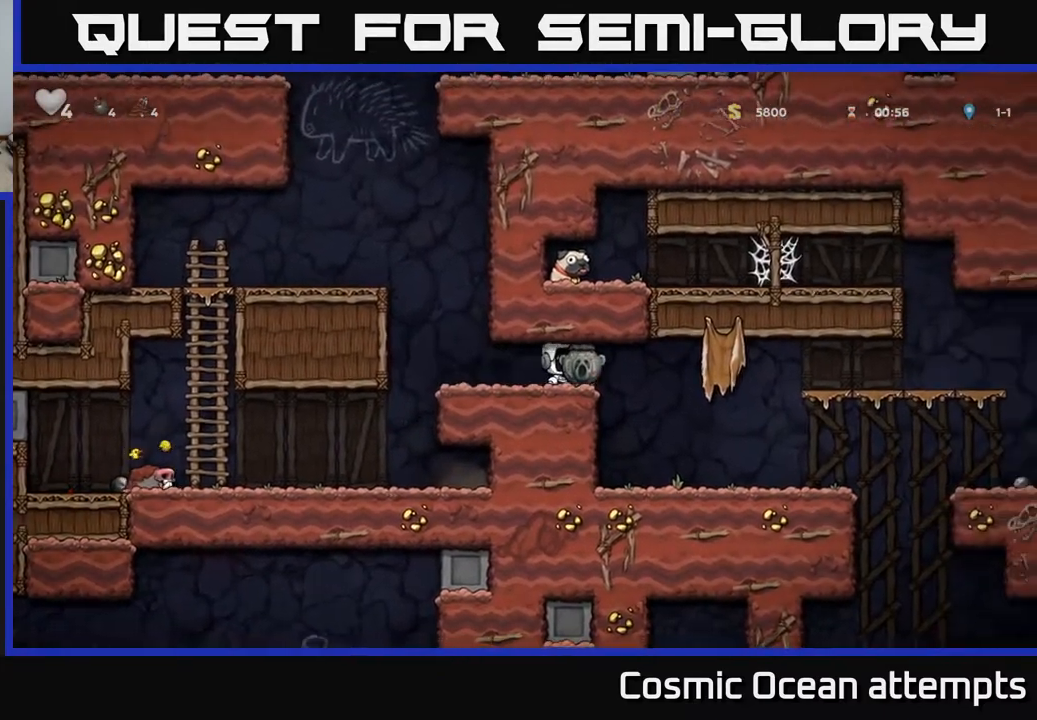
{"buttons": ["DPAD_RIGHT"], "left_stick": "center", "right_stick": "center", "events": [[267, "DPAD_RIGHT", "up"], [450, "DPAD_RIGHT", "down"]]}
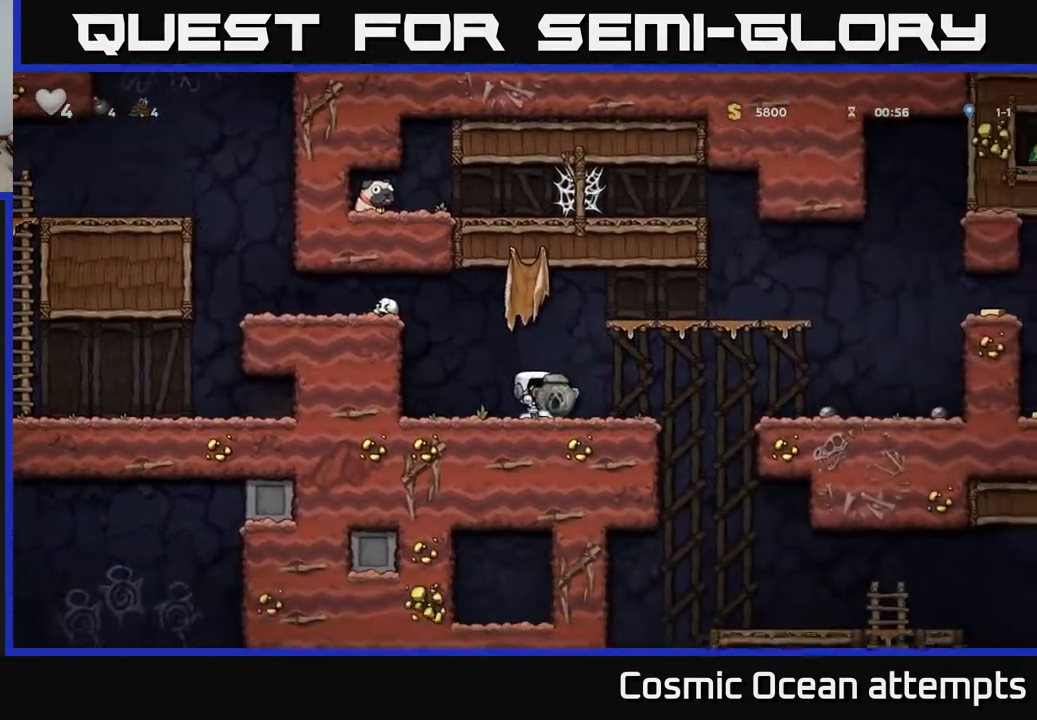
{"buttons": ["DPAD_RIGHT"], "left_stick": "center", "right_stick": "center", "events": [[133, "A", "down"], [233, "A", "up"]]}
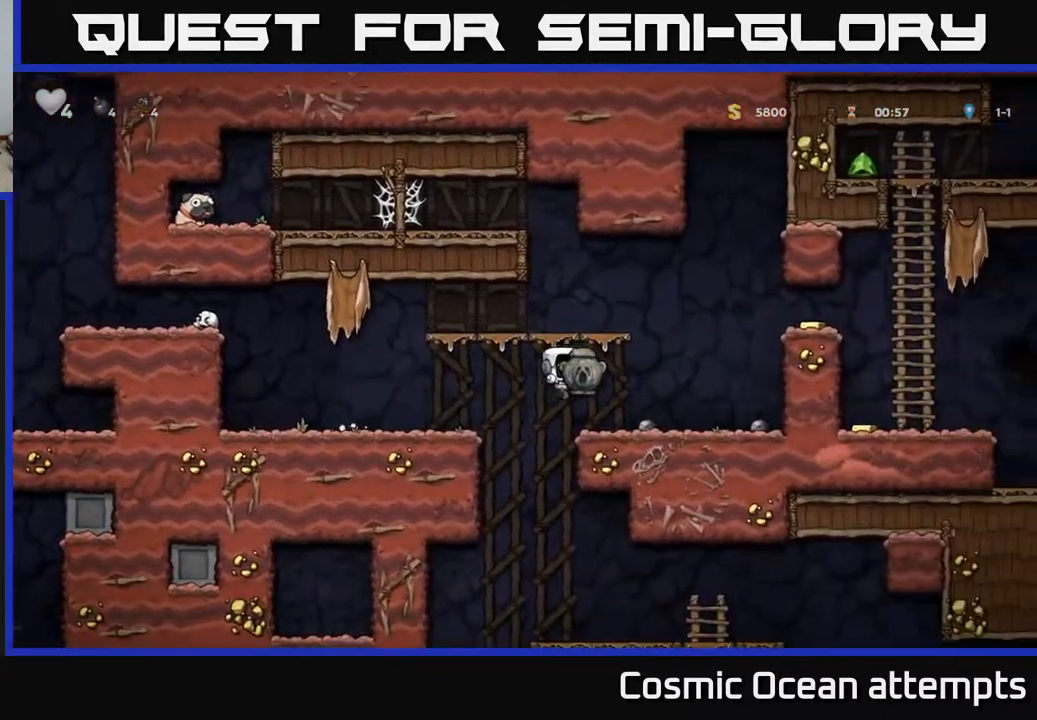
{"buttons": ["DPAD_RIGHT"], "left_stick": "center", "right_stick": "center", "events": [[150, "A", "down"], [367, "A", "up"]]}
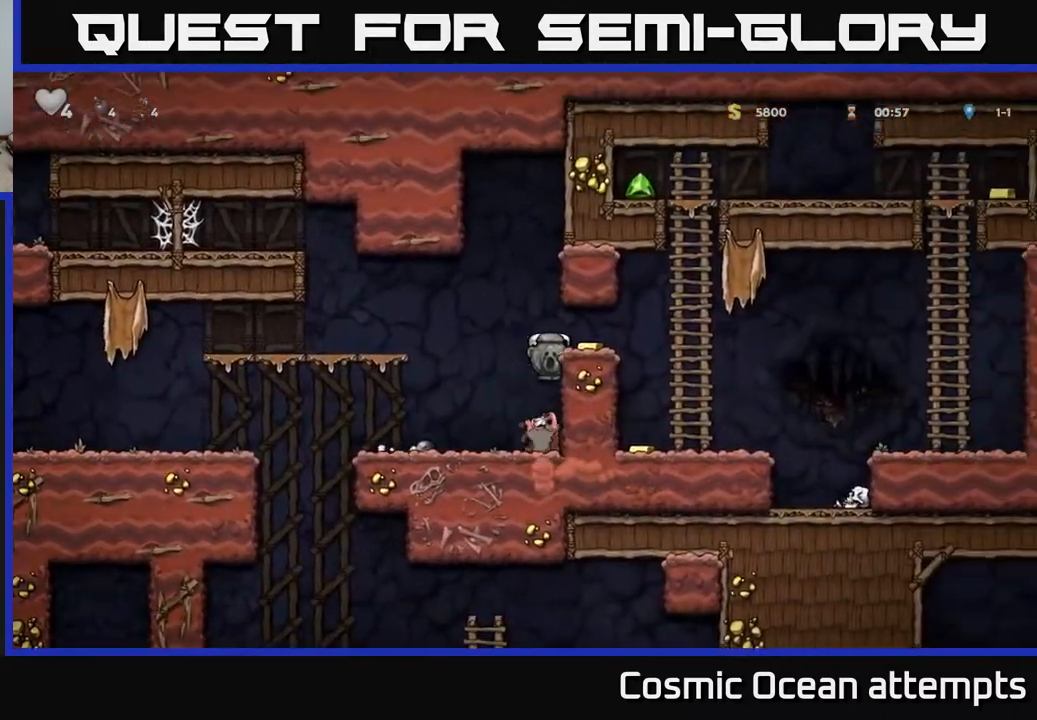
{"buttons": [], "left_stick": "center", "right_stick": "center", "events": [[50, "A", "down"], [167, "A", "up"], [283, "DPAD_RIGHT", "up"]]}
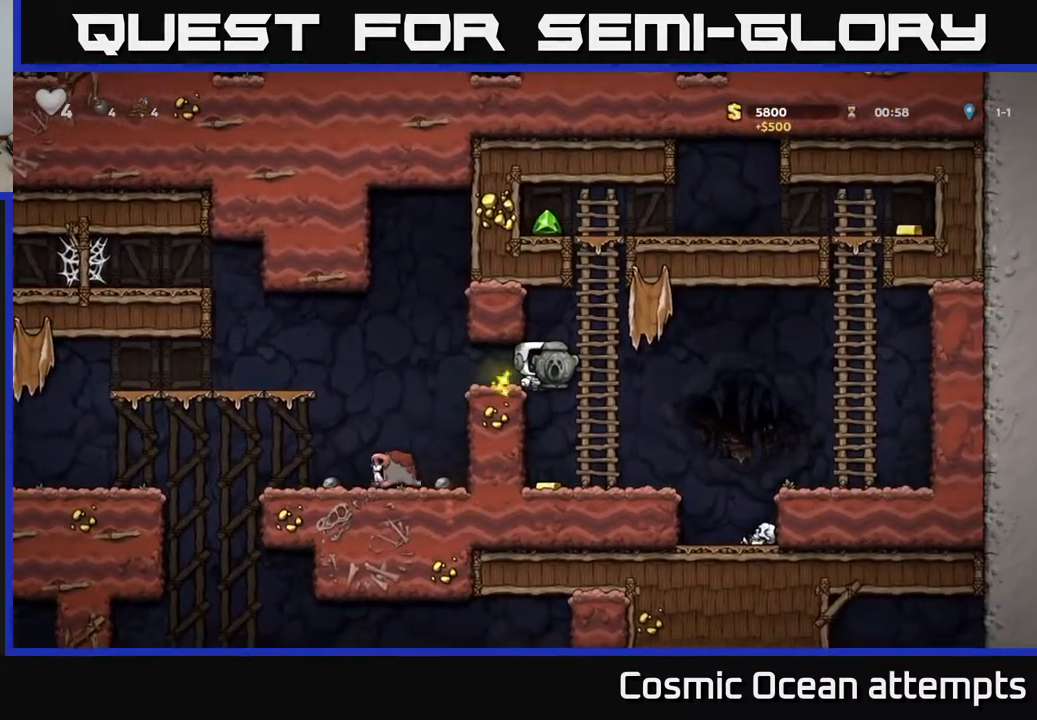
{"buttons": [], "left_stick": "center", "right_stick": "center", "events": [[317, "DPAD_RIGHT", "down"], [367, "DPAD_RIGHT", "up"]]}
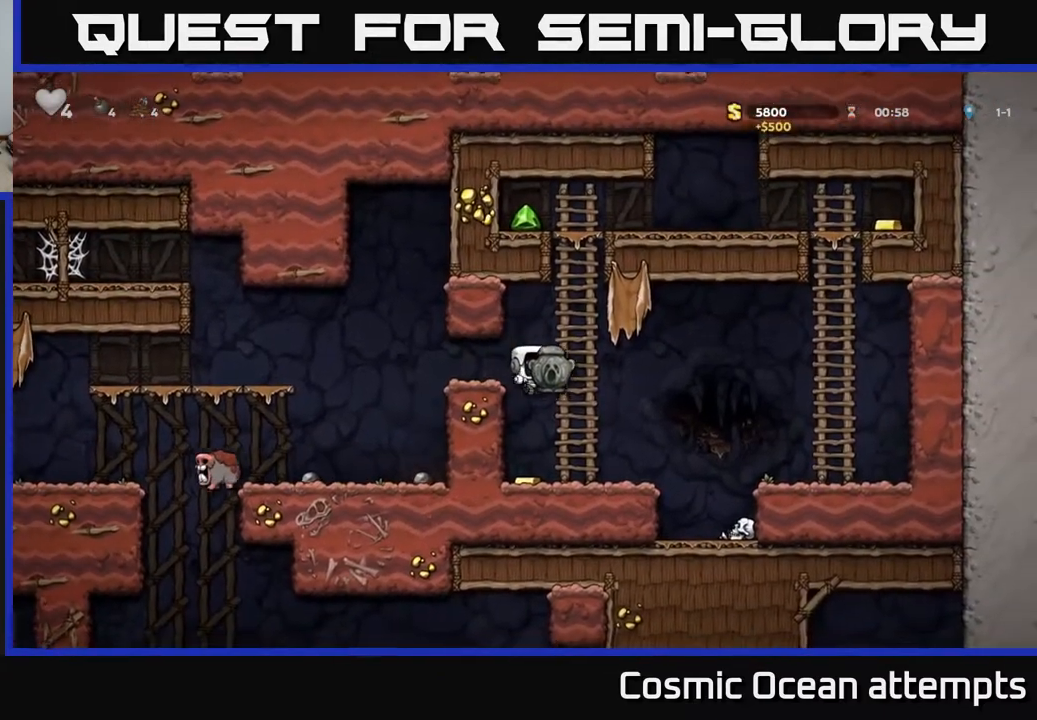
{"buttons": ["DPAD_UP"], "left_stick": "center", "right_stick": "center", "events": [[317, "A", "down"], [333, "DPAD_RIGHT", "down"], [417, "DPAD_UP", "down"], [433, "DPAD_RIGHT", "up"], [467, "A", "up"]]}
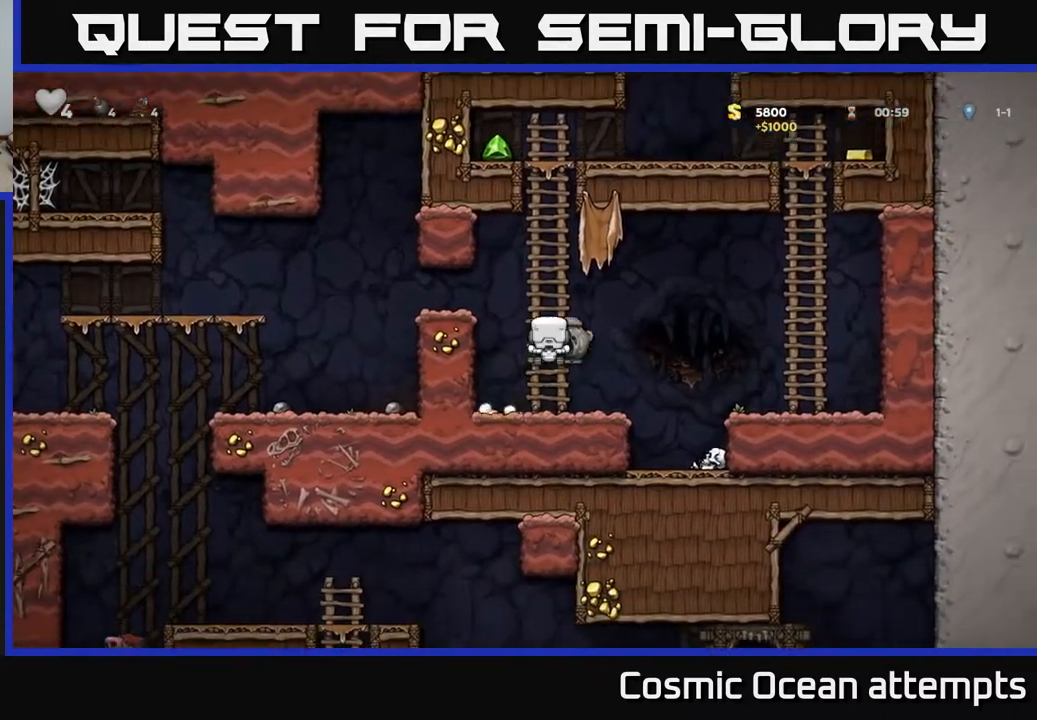
{"buttons": ["DPAD_UP"], "left_stick": "center", "right_stick": "center", "events": [[117, "A", "down"], [283, "A", "up"]]}
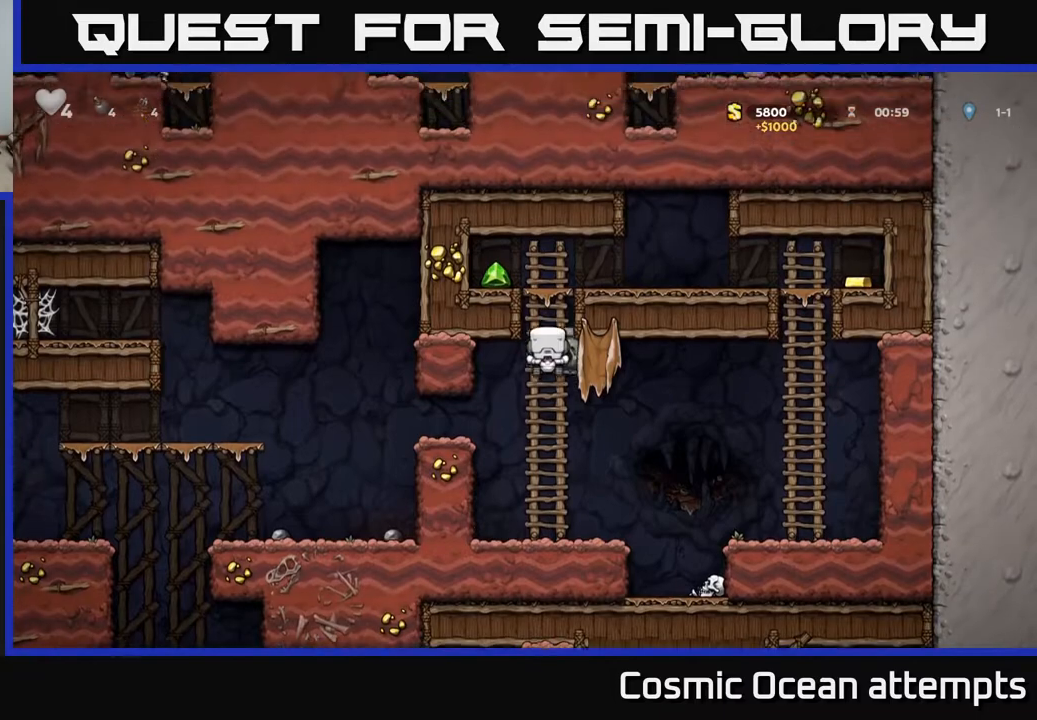
{"buttons": ["DPAD_RIGHT"], "left_stick": "center", "right_stick": "center", "events": [[183, "A", "down"], [233, "DPAD_LEFT", "down"], [283, "DPAD_UP", "up"], [367, "A", "up"], [400, "DPAD_LEFT", "up"], [433, "DPAD_RIGHT", "down"]]}
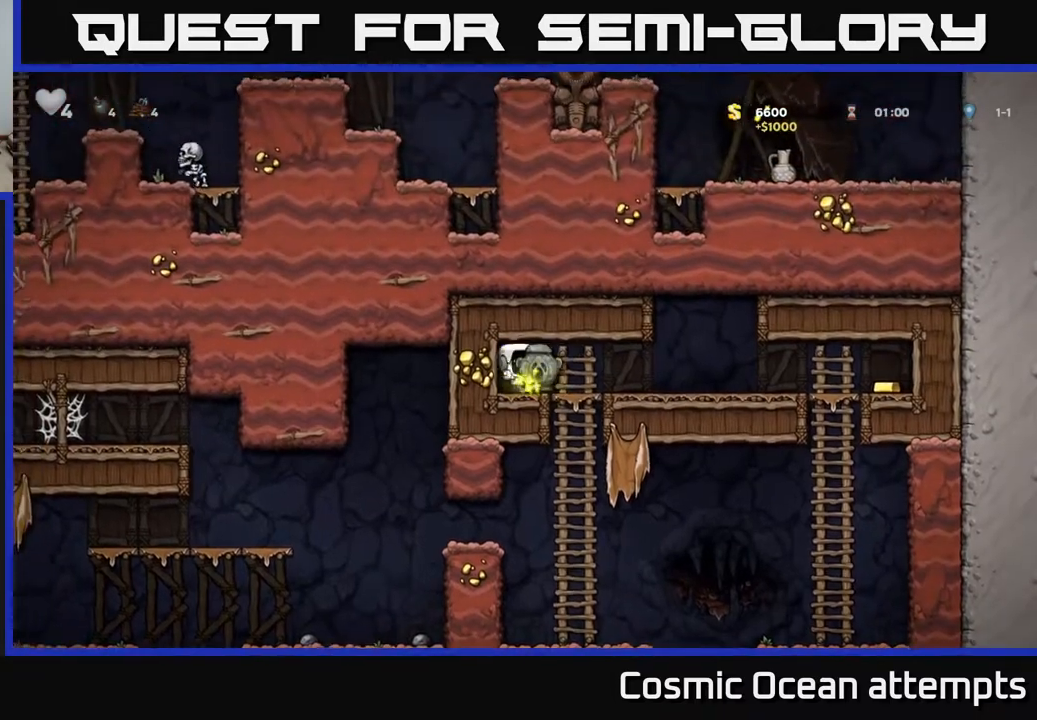
{"buttons": ["DPAD_RIGHT"], "left_stick": "center", "right_stick": "center", "events": []}
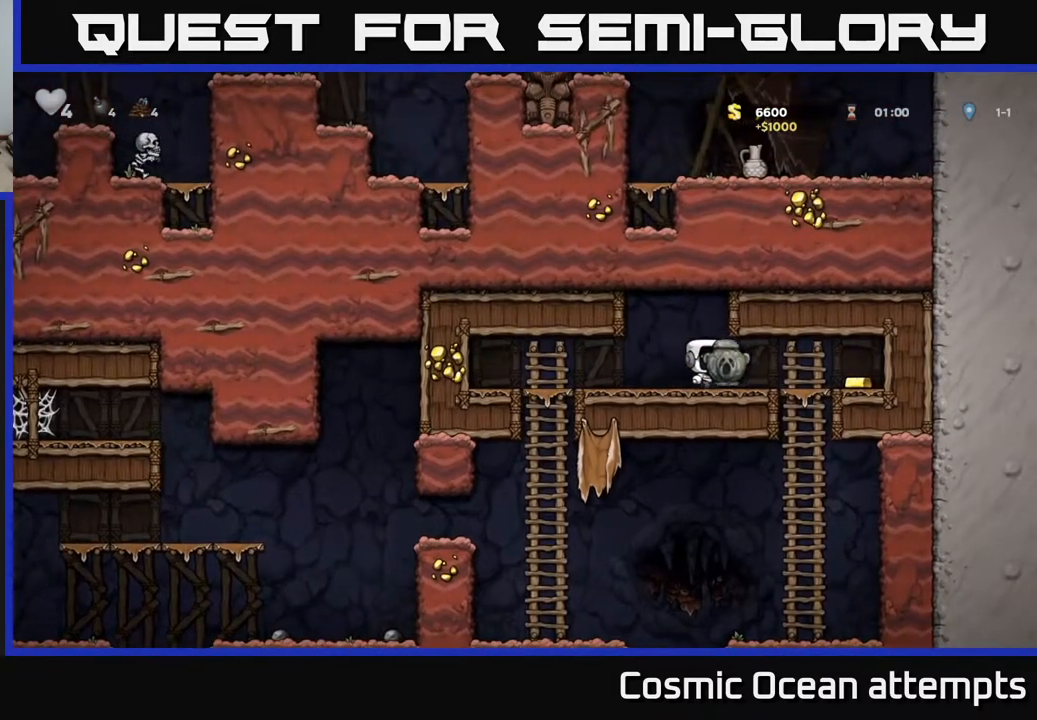
{"buttons": ["DPAD_LEFT"], "left_stick": "center", "right_stick": "center", "events": [[317, "DPAD_RIGHT", "up"], [350, "DPAD_LEFT", "down"]]}
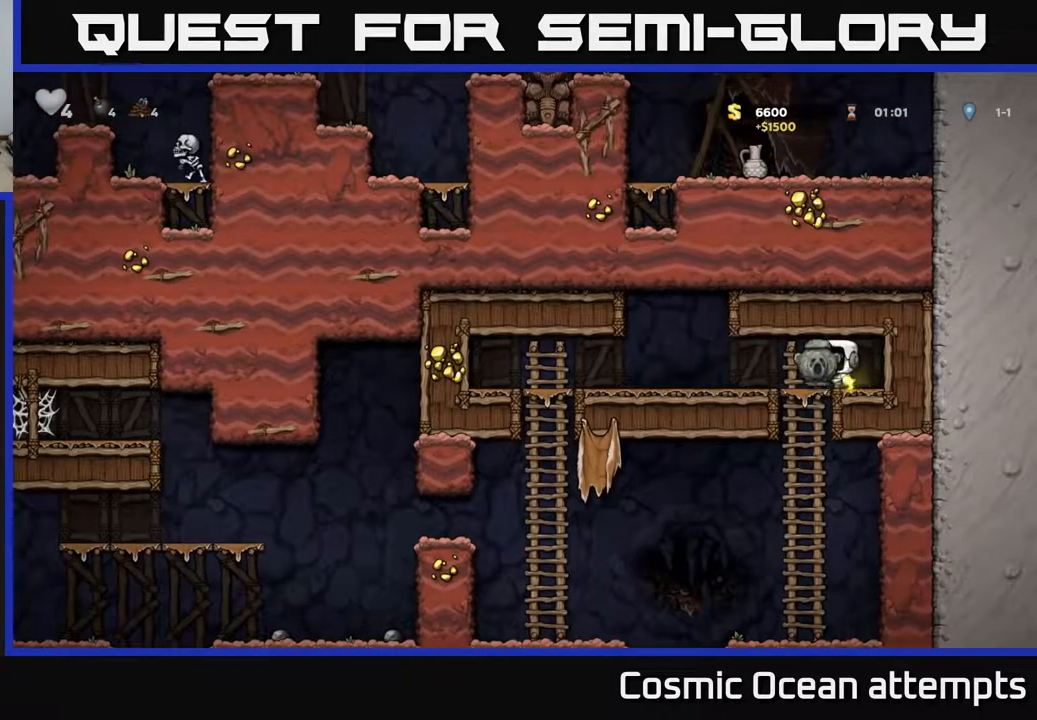
{"buttons": ["DPAD_LEFT"], "left_stick": "center", "right_stick": "center", "events": [[33, "DPAD_DOWN", "down"], [50, "DPAD_LEFT", "up"], [100, "A", "down"], [167, "A", "up"], [167, "DPAD_DOWN", "up"], [467, "DPAD_LEFT", "down"]]}
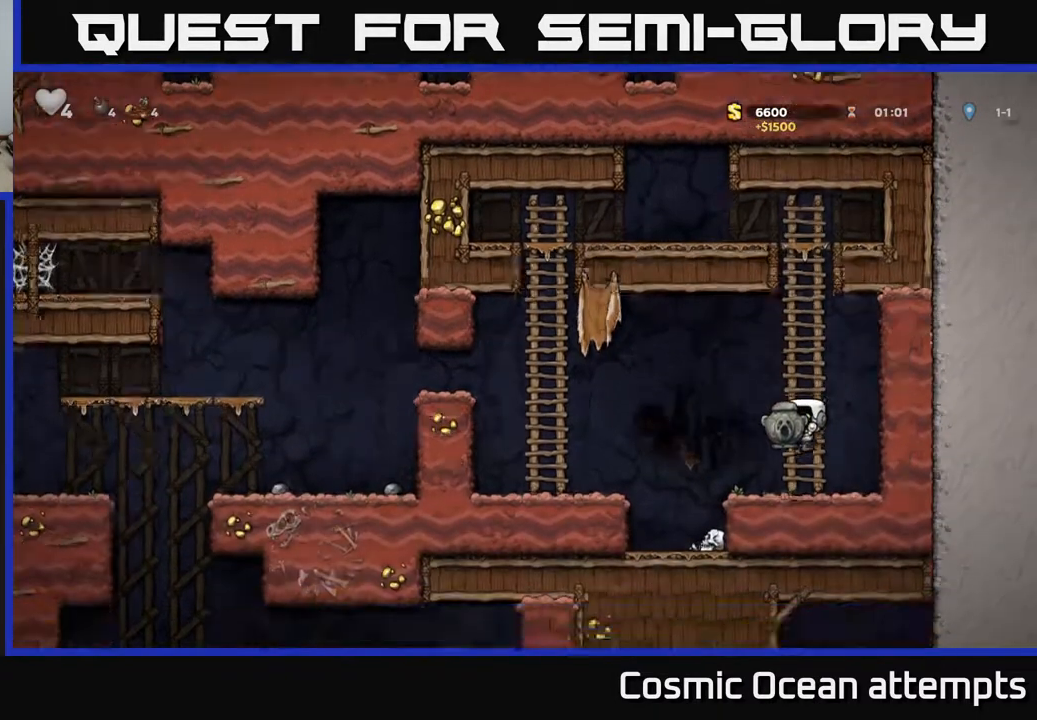
{"buttons": ["DPAD_LEFT"], "left_stick": "center", "right_stick": "center", "events": [[100, "A", "down"], [200, "A", "up"]]}
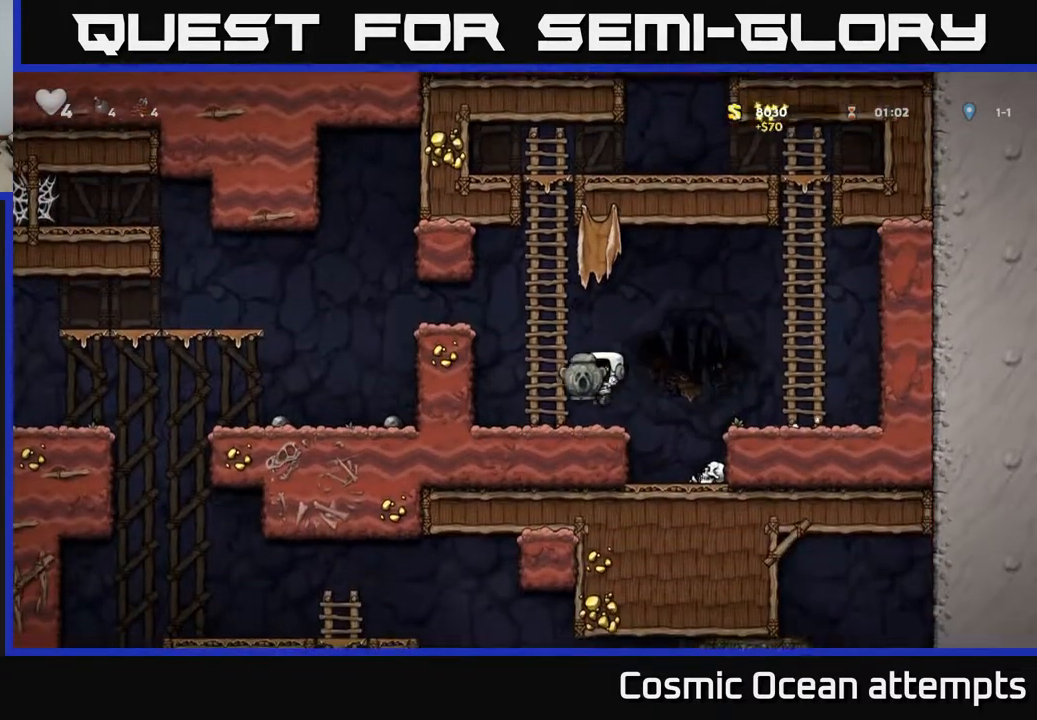
{"buttons": ["A", "DPAD_LEFT"], "left_stick": "center", "right_stick": "center", "events": [[67, "A", "down"], [233, "A", "up"], [417, "A", "down"]]}
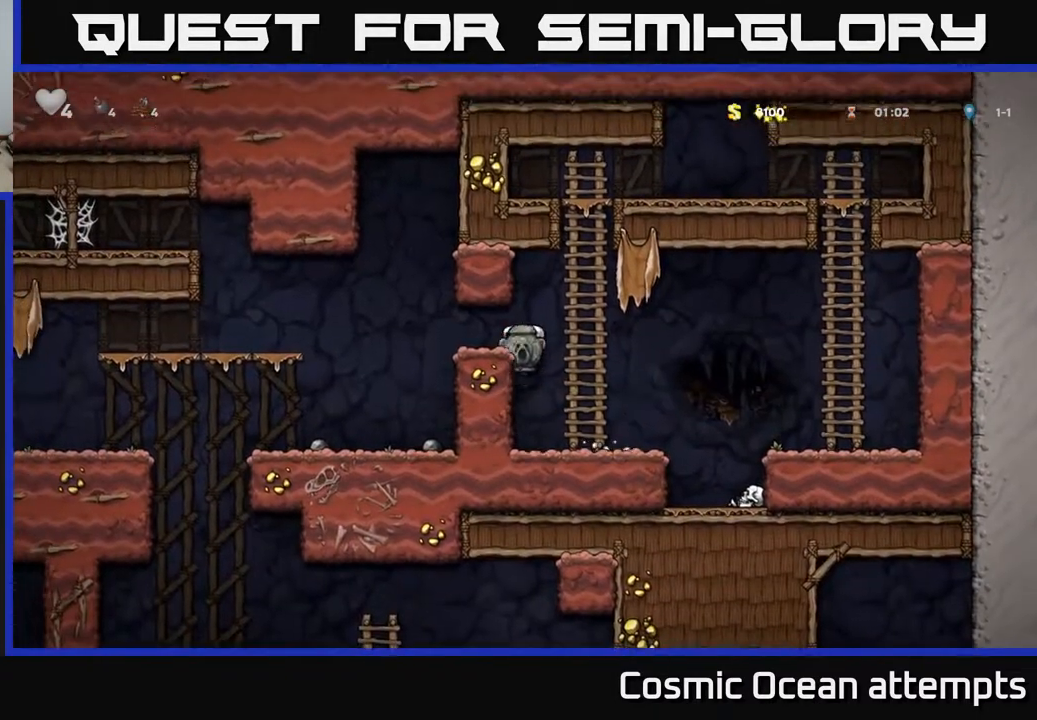
{"buttons": ["DPAD_DOWN"], "left_stick": "center", "right_stick": "center", "events": [[33, "A", "up"], [217, "DPAD_LEFT", "up"], [433, "DPAD_DOWN", "down"]]}
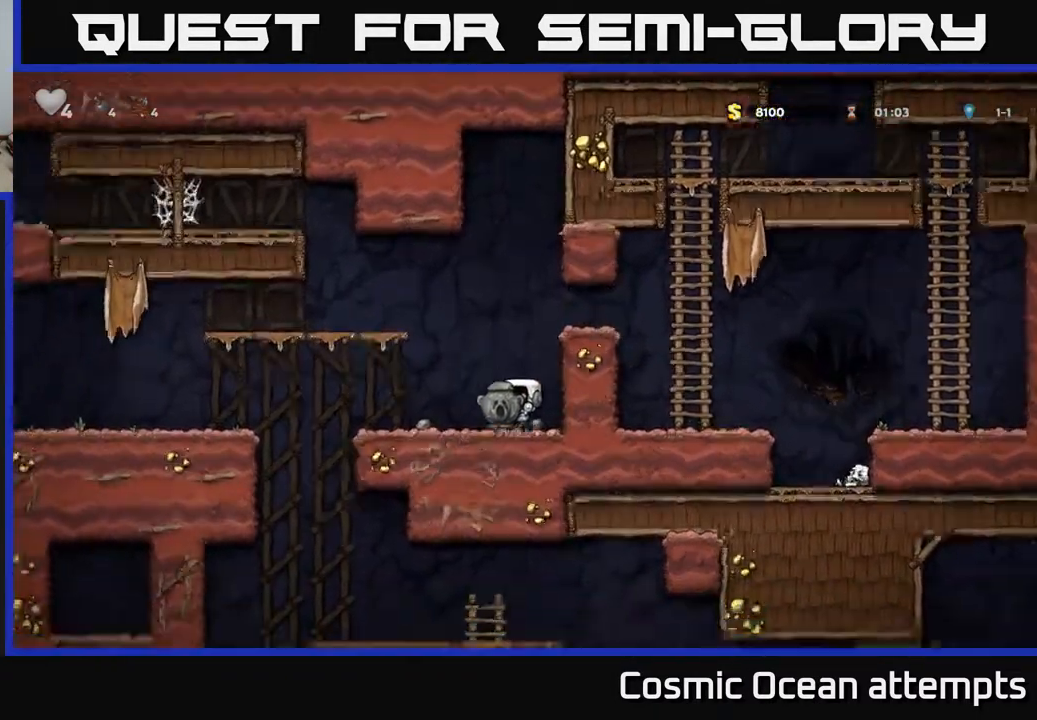
{"buttons": ["DPAD_RIGHT"], "left_stick": "center", "right_stick": "center", "events": [[83, "X", "down"], [217, "DPAD_DOWN", "up"], [233, "A", "down"], [233, "X", "up"], [317, "DPAD_RIGHT", "down"], [417, "A", "up"]]}
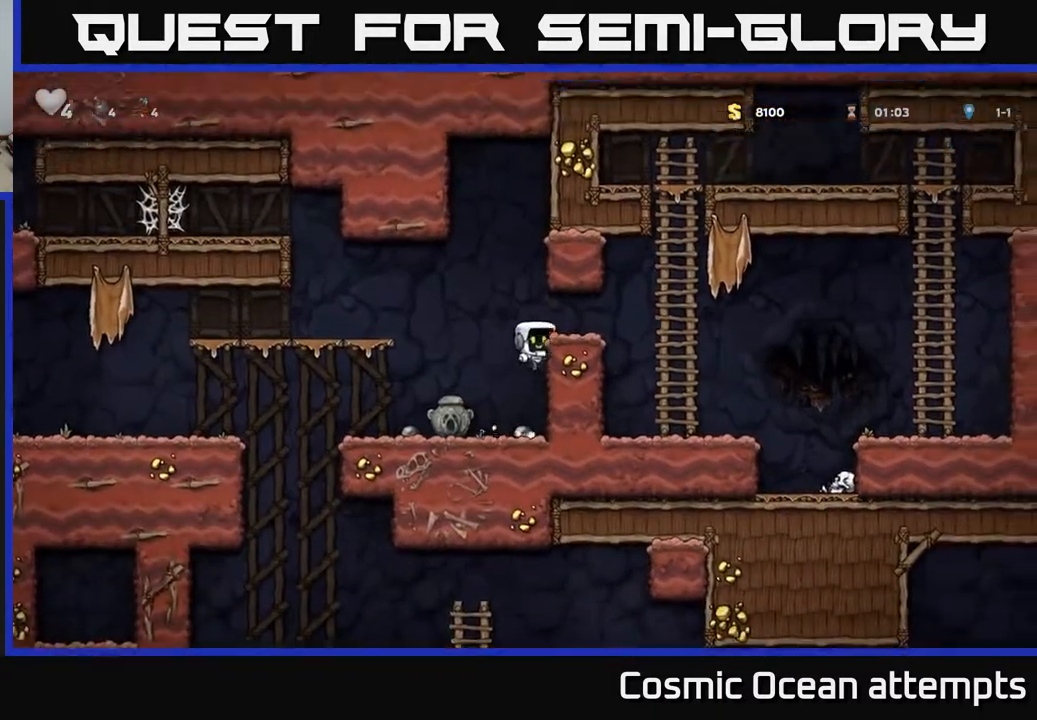
{"buttons": ["DPAD_LEFT"], "left_stick": "center", "right_stick": "center", "events": [[150, "A", "down"], [150, "DPAD_RIGHT", "up"], [167, "DPAD_LEFT", "down"], [400, "A", "up"]]}